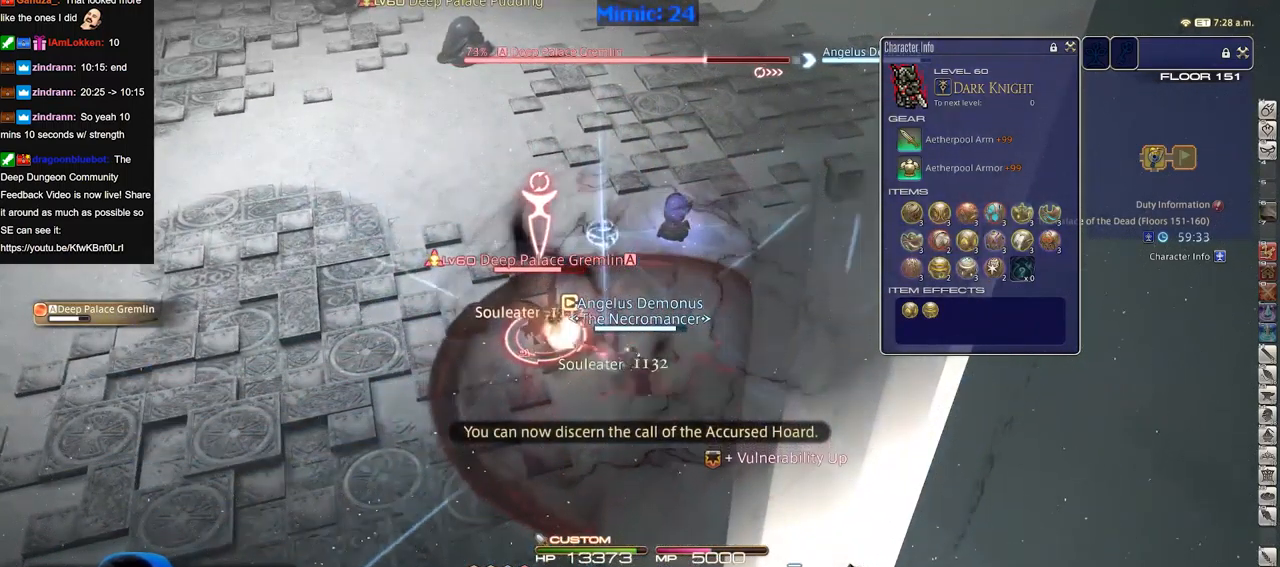
Gameplay with keyboard; each line is a JSON object with the keys held at the frame after it. "events" lists presses ("down") and releases ("up") of "a", "alt", "b", "c", "caps_lock", "ctrl", "d", "down", "e", "escape", "f", "f1", "f10", "f11", "f12", "f2", "f3", "f4", "f5", "f6", "f7", "f8", "f9", "g", "h", "i", "j", "k", "l", "left", "m", "n", "o", "p", "q", "r", "right", "s", "shift", "space", "super", "t", "tab", "u", "up", "v", "w", "x", "y" and "z" between this image and that frame as [ms after this image, input, new state], when the widget could be followed in between. No other keys are recorded. Mouse input is not recorded.
{"keys": [], "events": []}
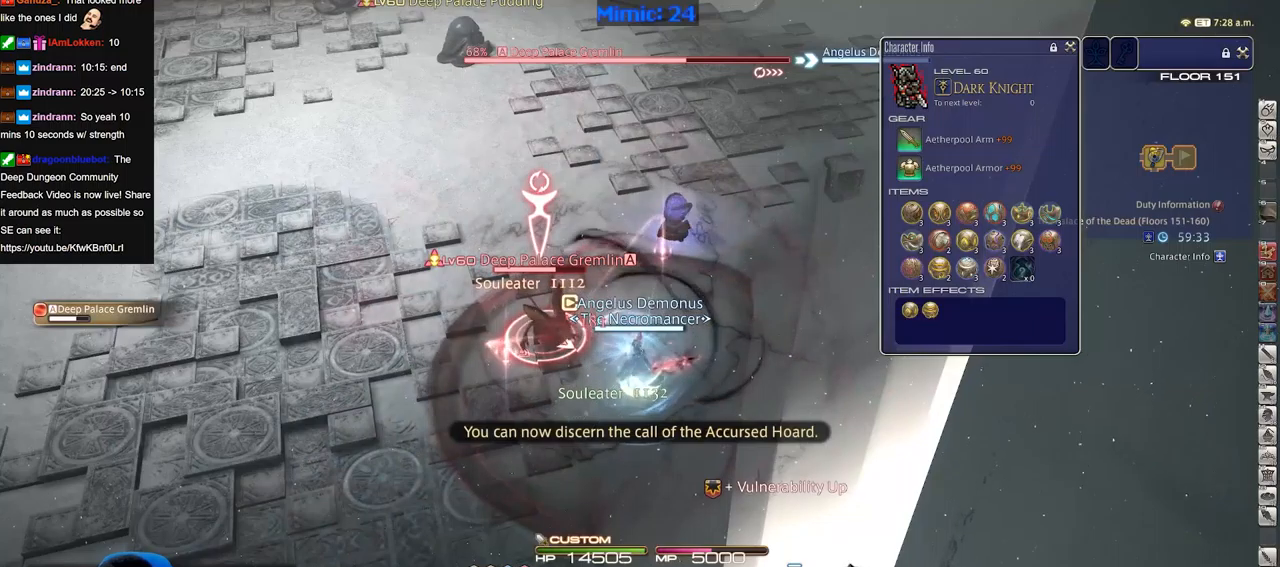
{"keys": ["a", "s"], "events": [[434, "s", "down"], [484, "a", "down"]]}
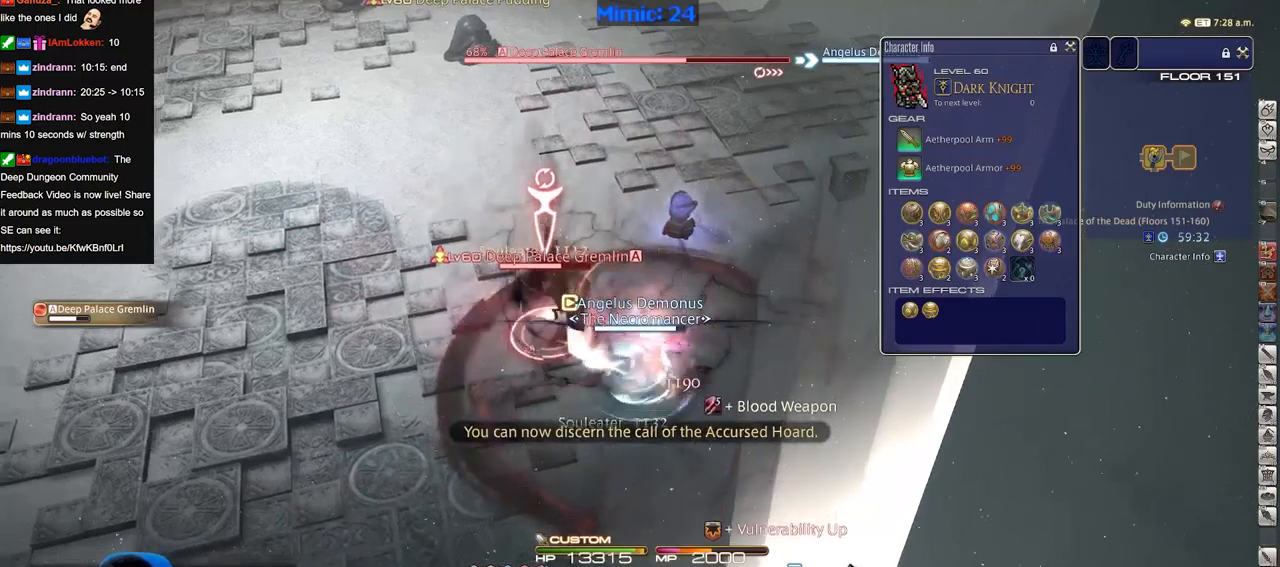
{"keys": [], "events": [[67, "a", "up"], [67, "p", "down"], [67, "s", "up"], [117, "p", "up"]]}
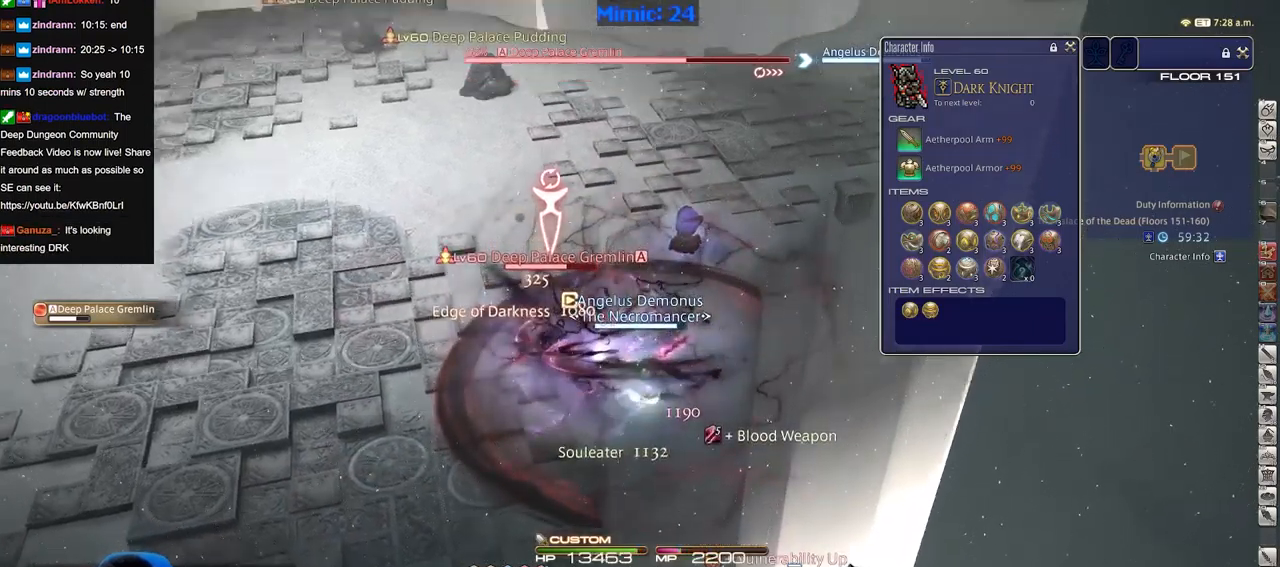
{"keys": [], "events": []}
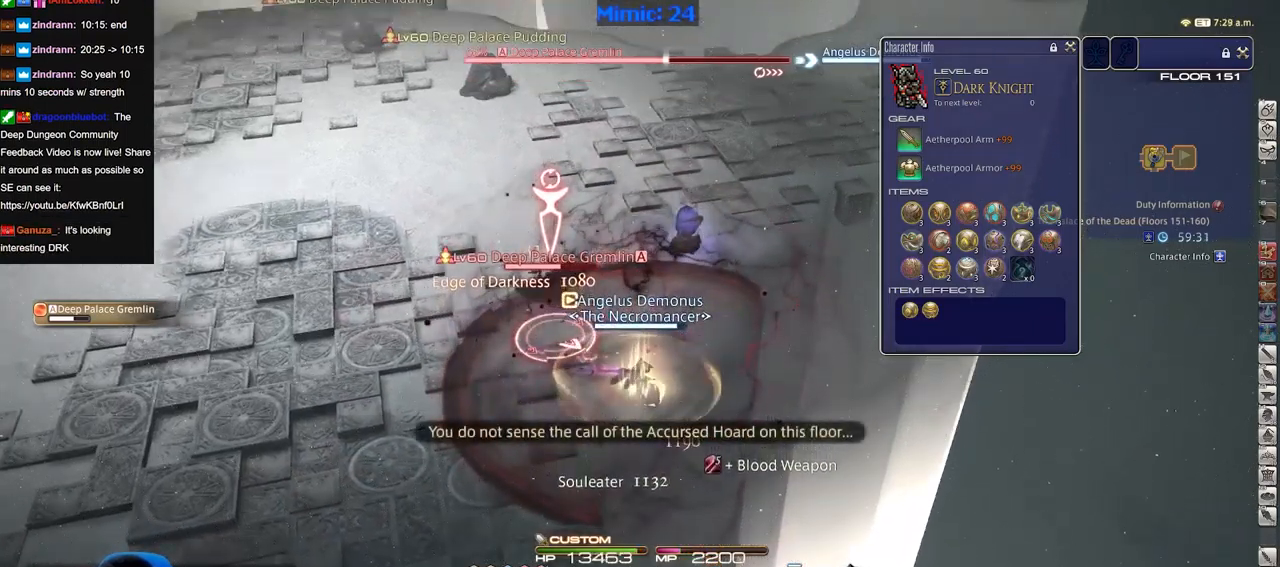
{"keys": [], "events": []}
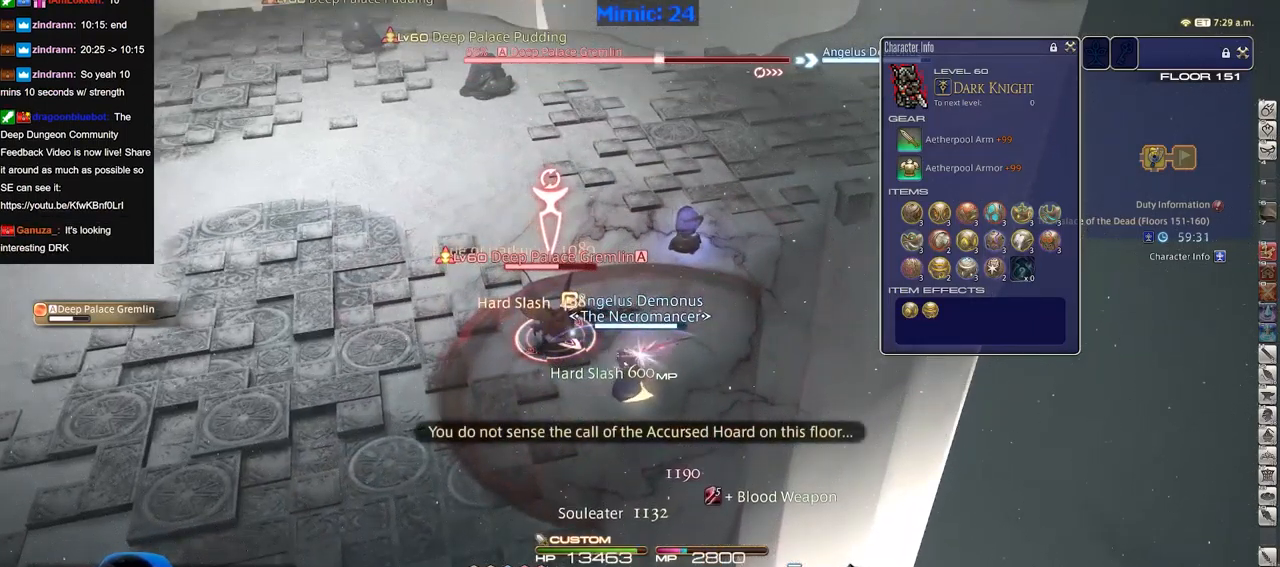
{"keys": [], "events": []}
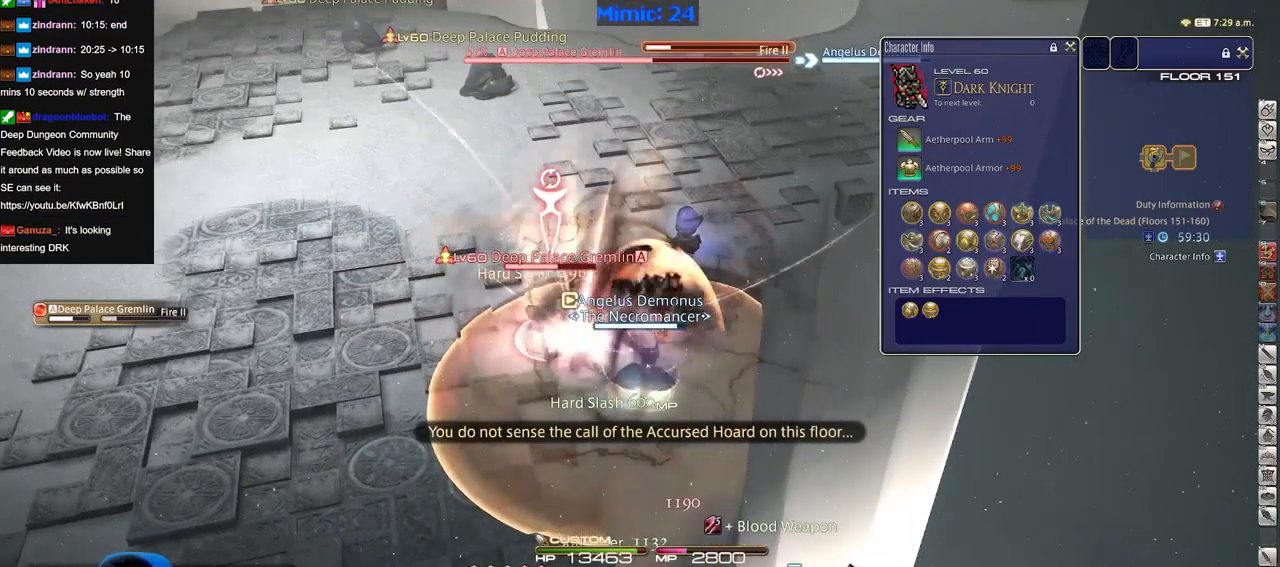
{"keys": ["a"], "events": [[417, "a", "down"]]}
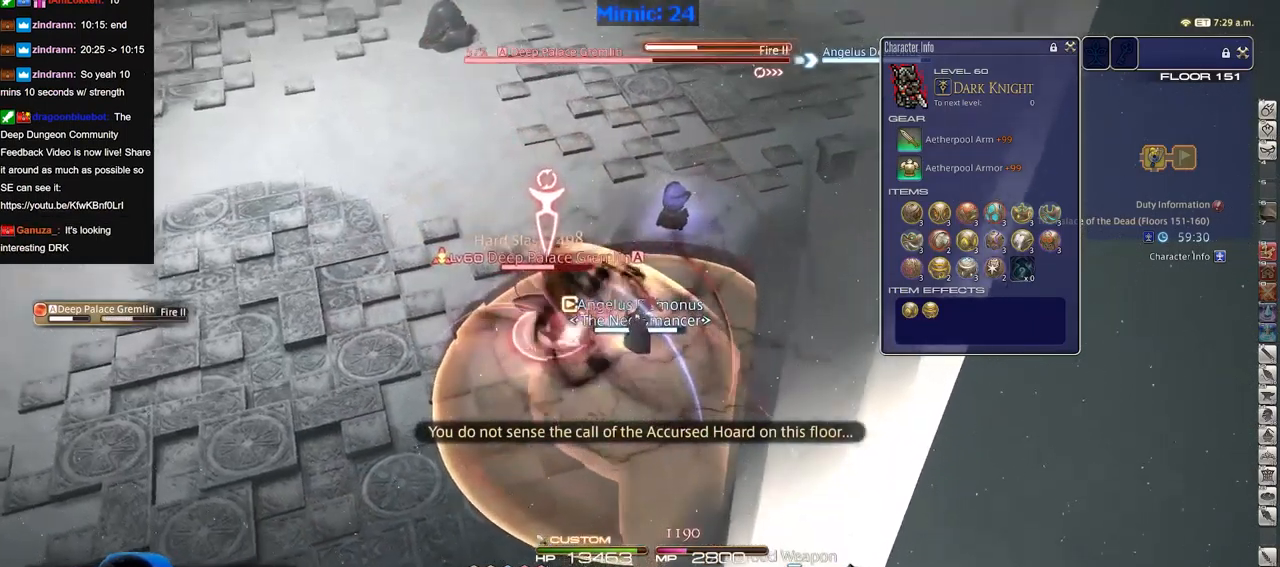
{"keys": ["s"], "events": [[17, "a", "up"], [201, "a", "down"], [301, "s", "down"], [334, "a", "up"]]}
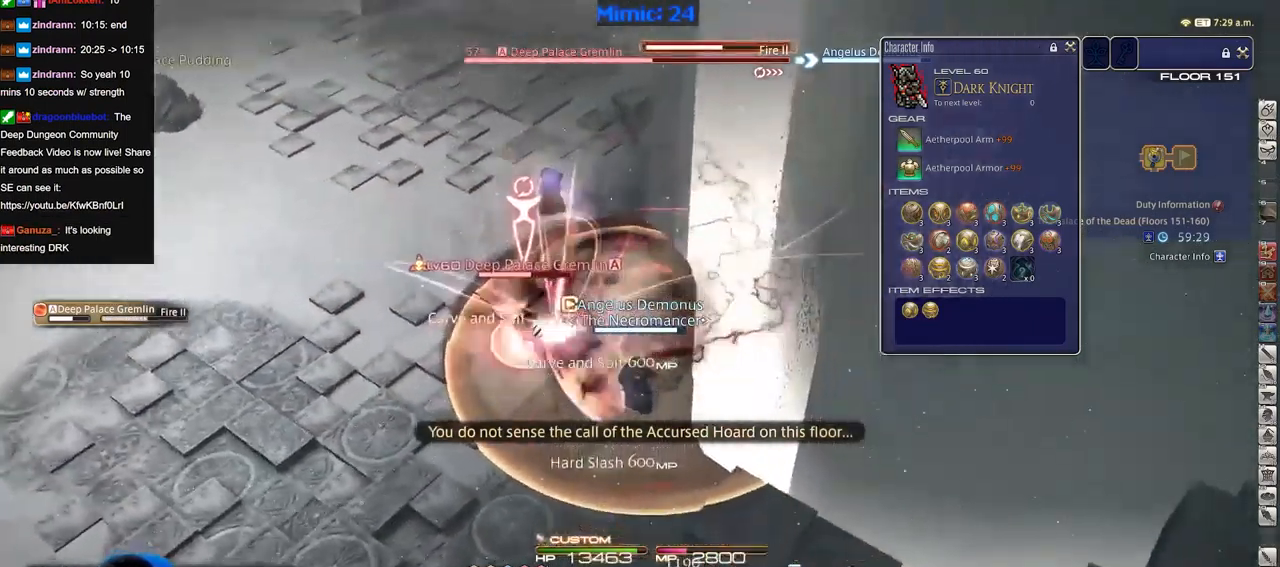
{"keys": ["p", "s"], "events": [[450, "p", "down"]]}
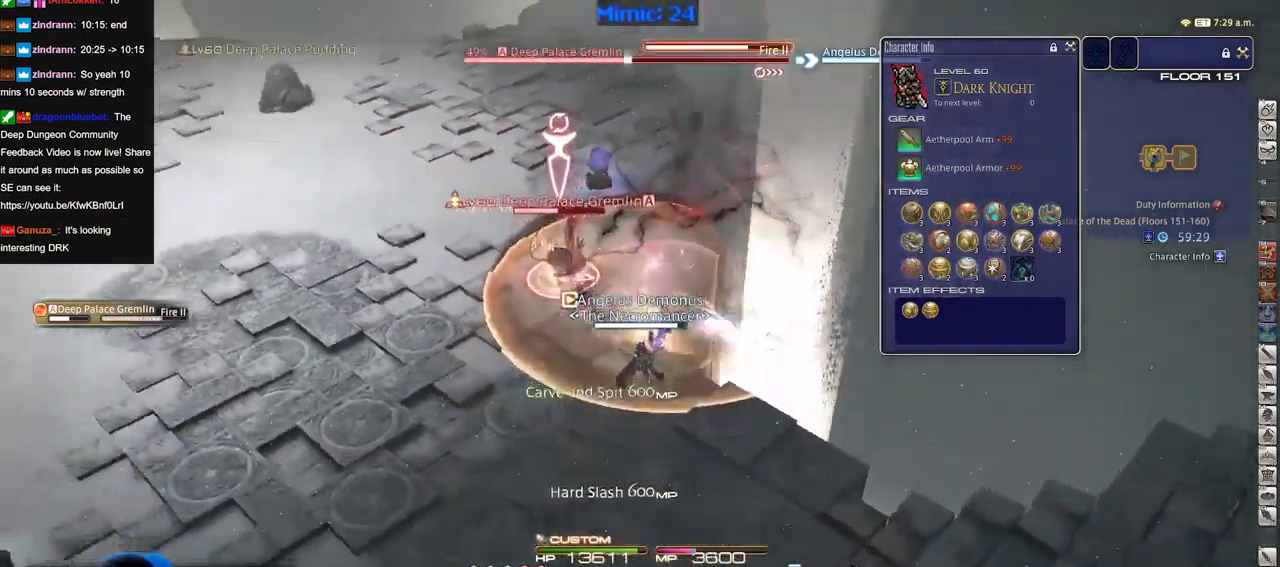
{"keys": ["s"], "events": [[34, "p", "up"]]}
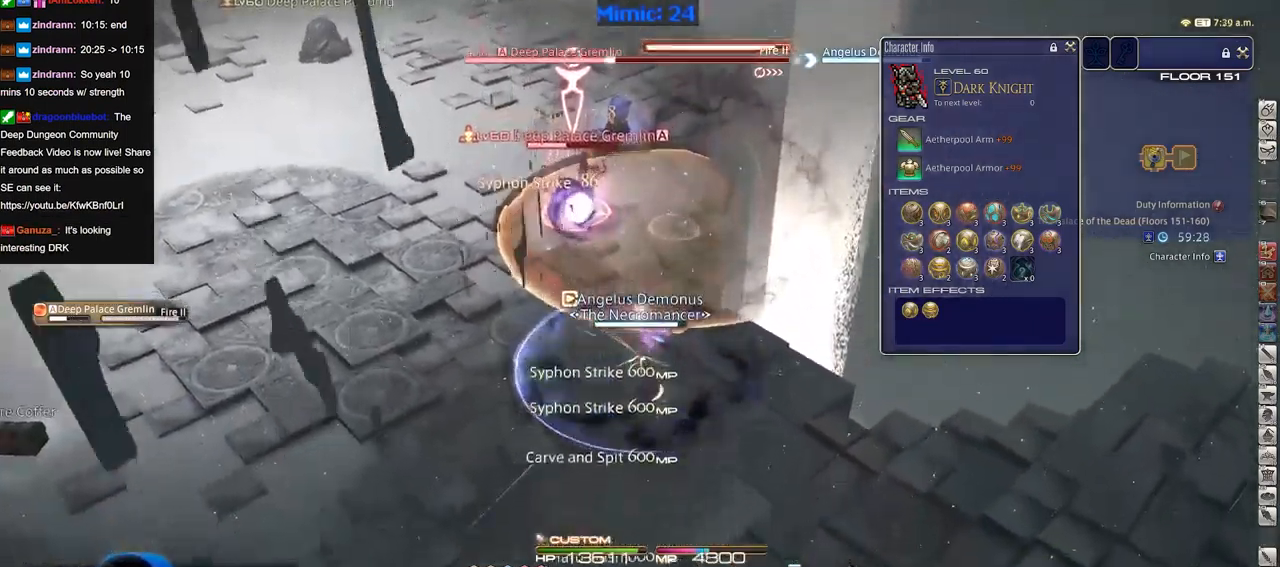
{"keys": [], "events": [[150, "s", "up"]]}
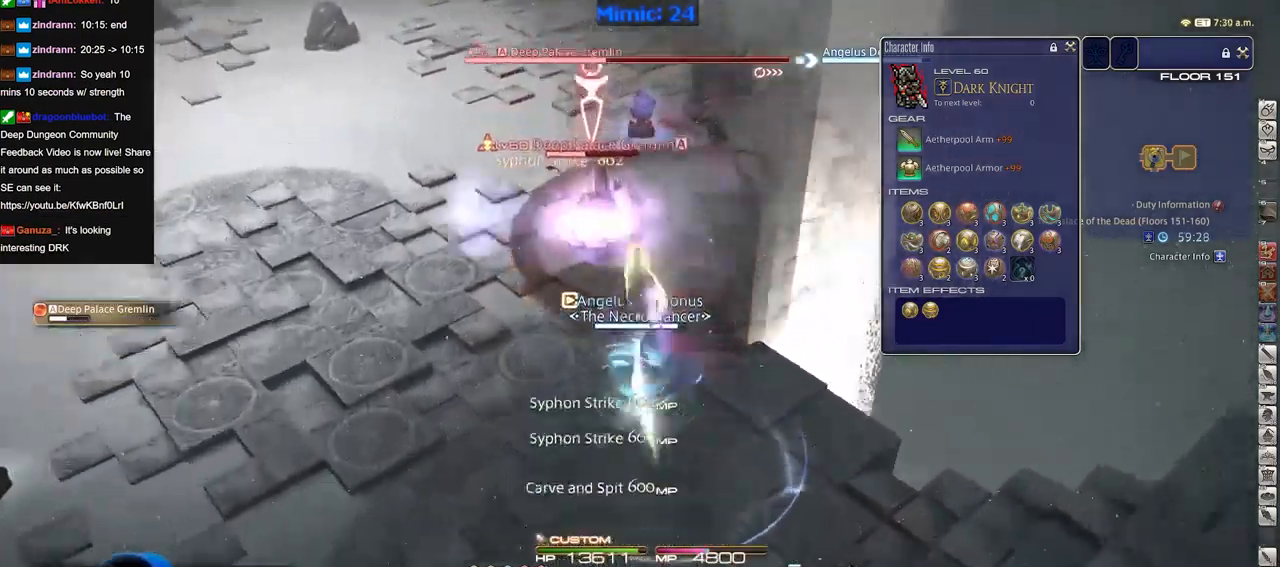
{"keys": ["d", "p"], "events": [[67, "s", "down"], [117, "d", "down"], [218, "p", "down"], [268, "p", "up"], [268, "s", "up"], [351, "p", "down"], [351, "s", "down"], [401, "p", "up"], [501, "p", "down"], [501, "s", "up"]]}
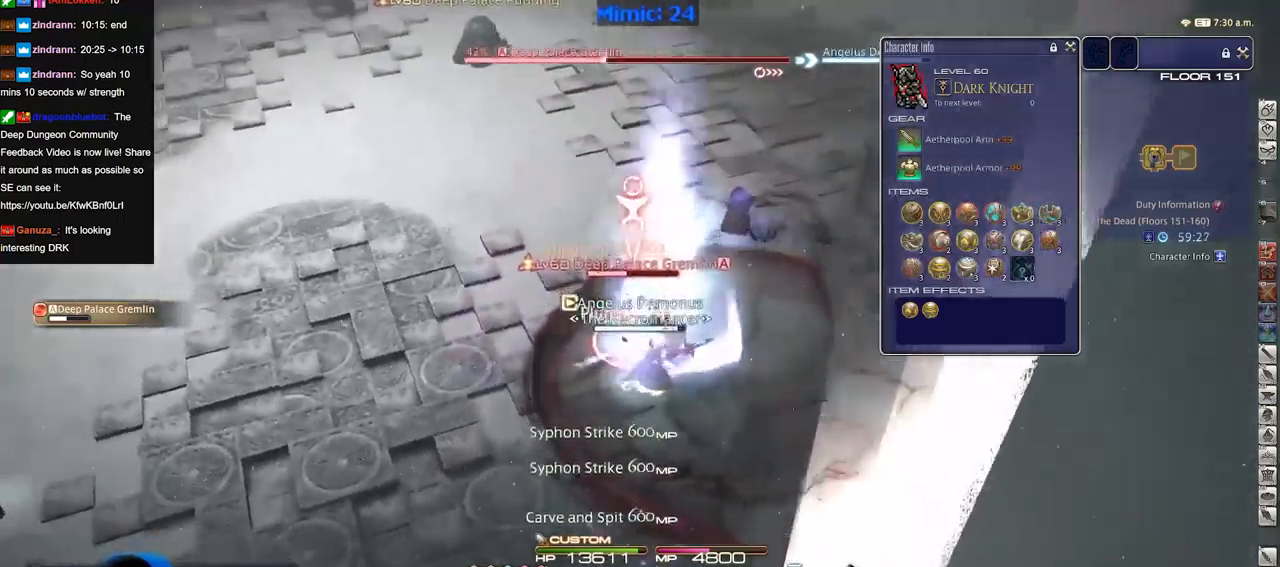
{"keys": [], "events": [[50, "p", "up"], [134, "p", "down"], [234, "p", "up"], [284, "d", "up"], [317, "p", "down"], [367, "p", "up"]]}
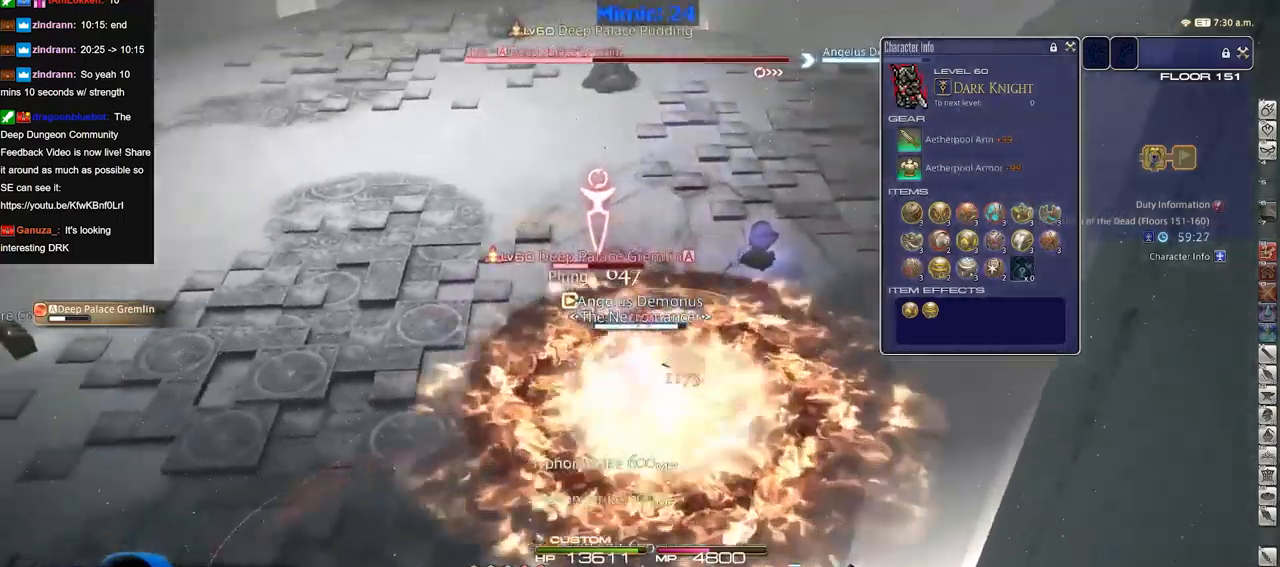
{"keys": [], "events": []}
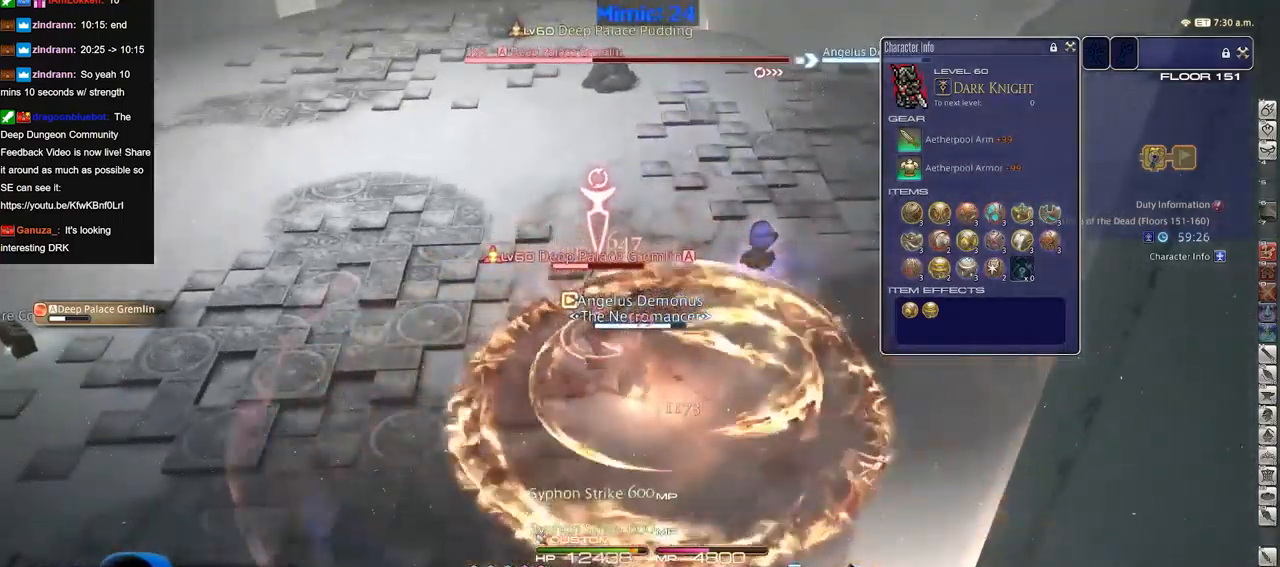
{"keys": [], "events": []}
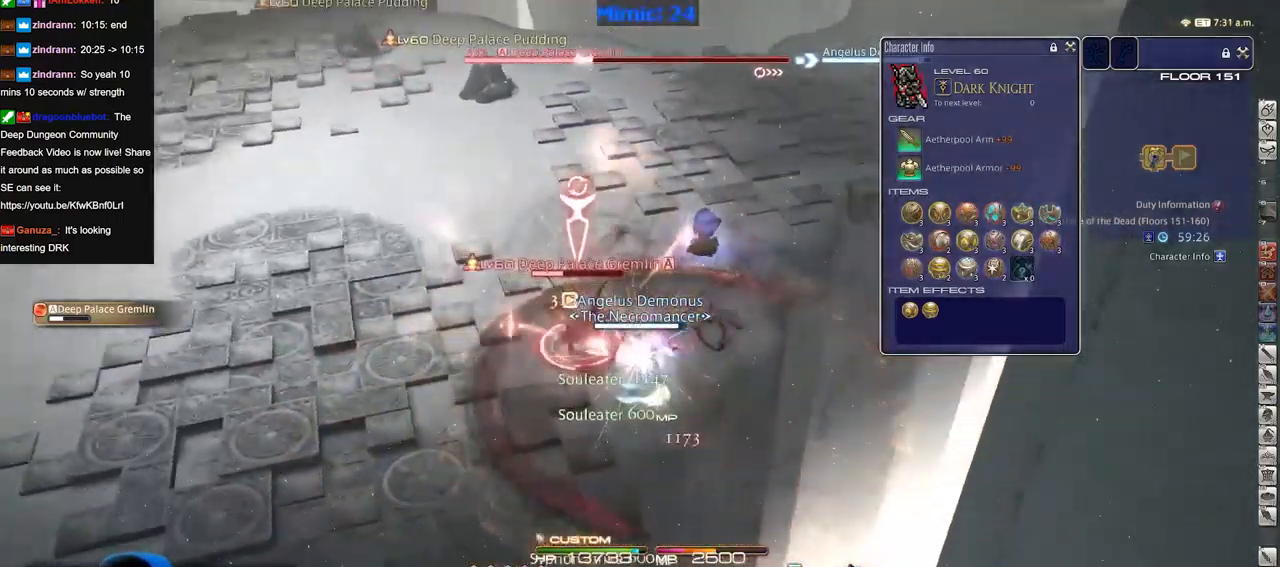
{"keys": [], "events": [[217, "s", "down"], [300, "a", "down"], [350, "s", "up"], [400, "a", "up"], [450, "w", "down"], [500, "w", "up"]]}
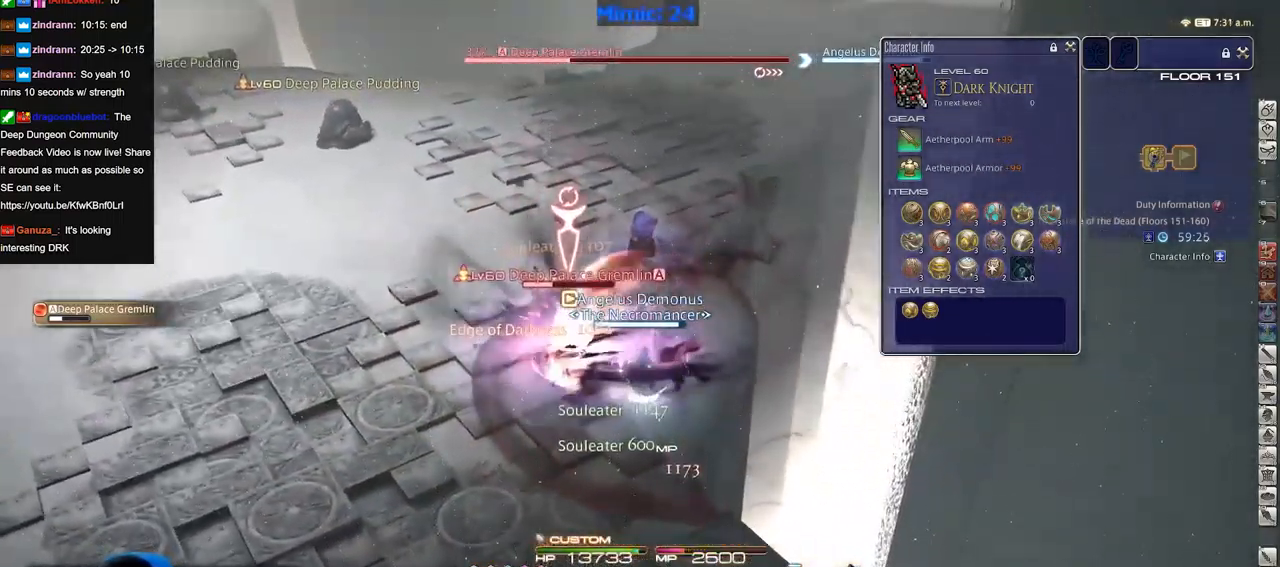
{"keys": [], "events": []}
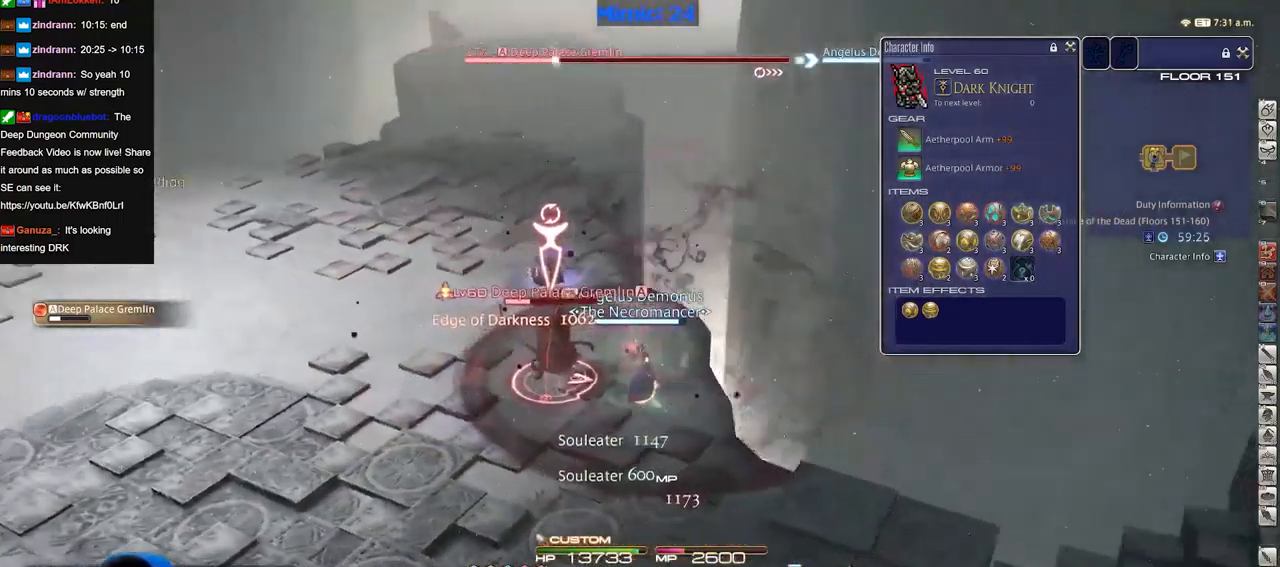
{"keys": [], "events": []}
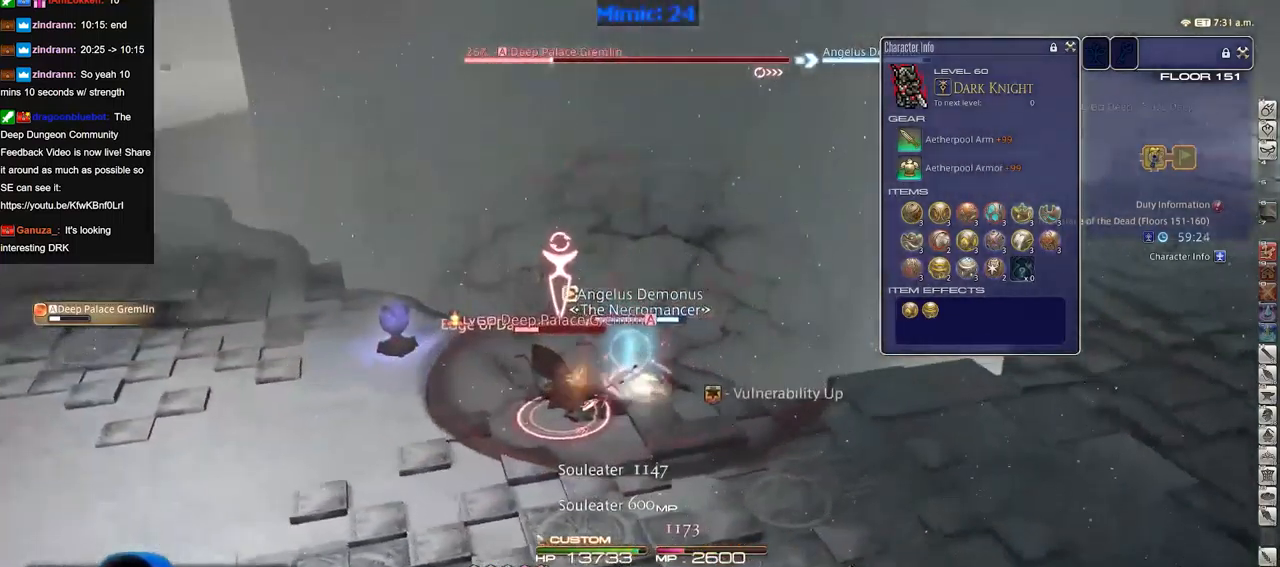
{"keys": [], "events": []}
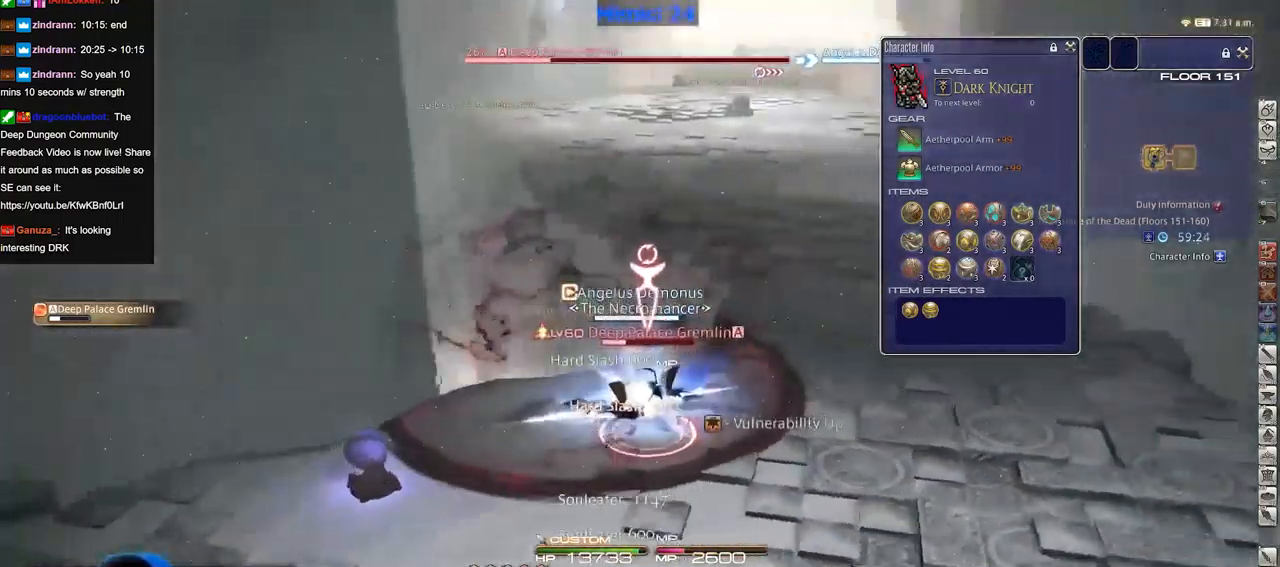
{"keys": ["p"], "events": [[233, "p", "down"]]}
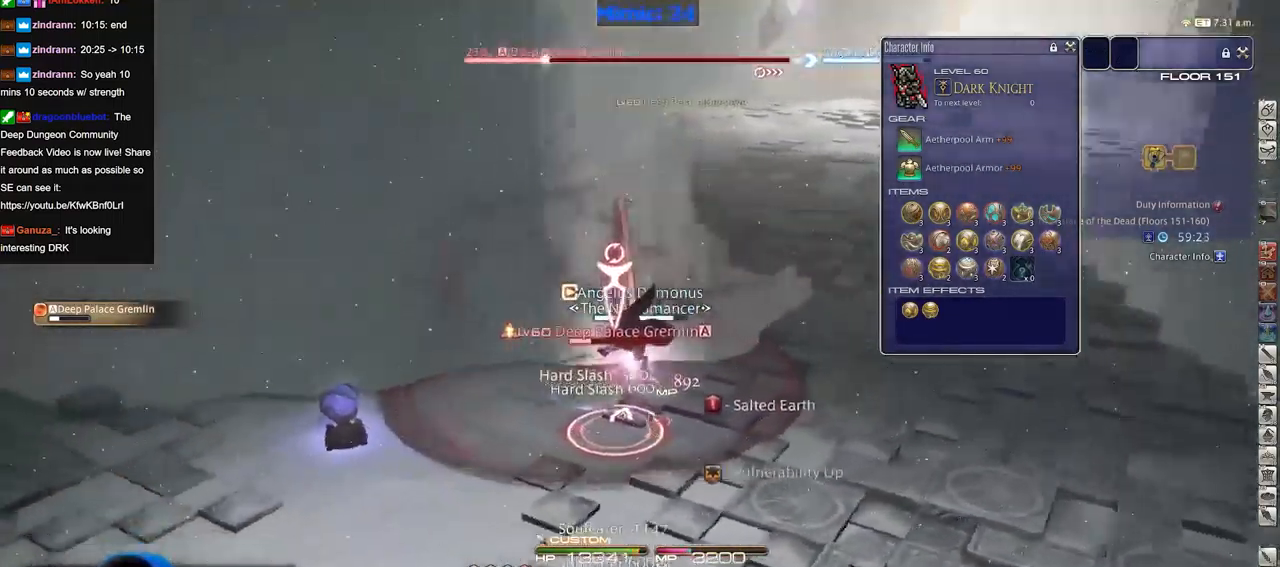
{"keys": ["p"], "events": []}
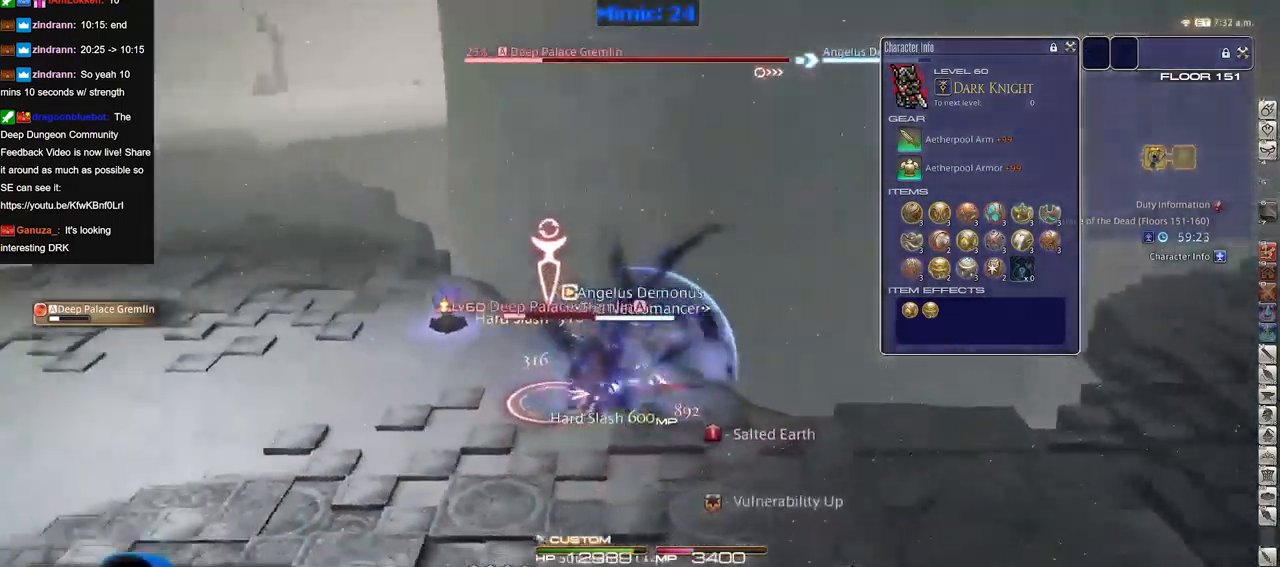
{"keys": [], "events": [[83, "w", "down"], [133, "d", "down"], [183, "w", "up"], [233, "d", "up"], [233, "p", "up"], [283, "w", "down"], [416, "w", "up"]]}
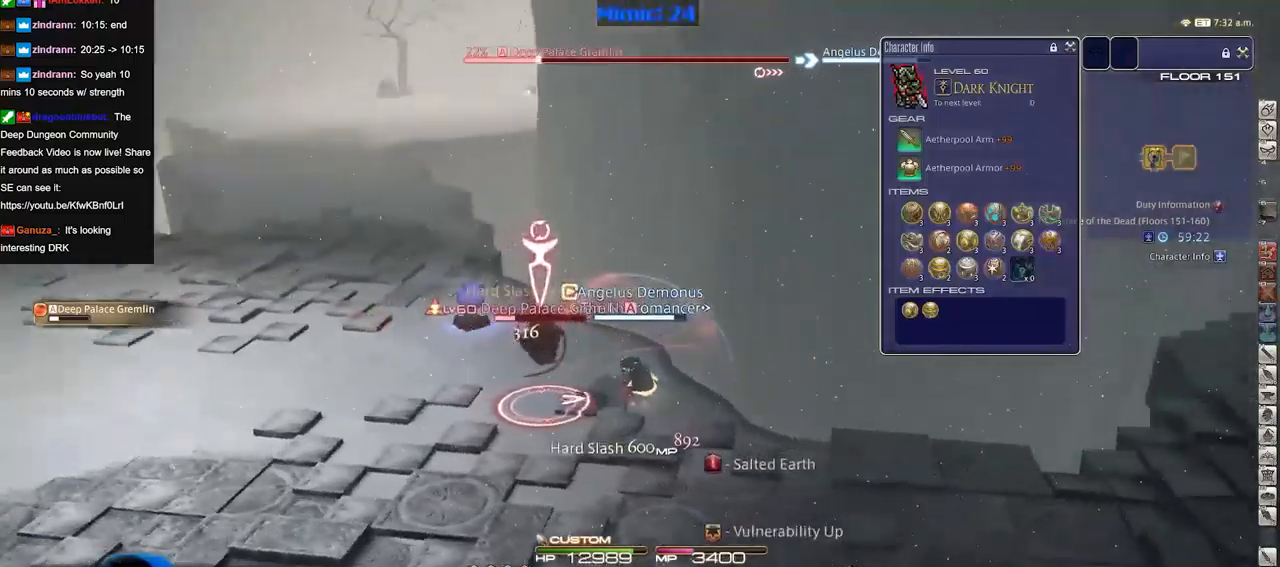
{"keys": [], "events": []}
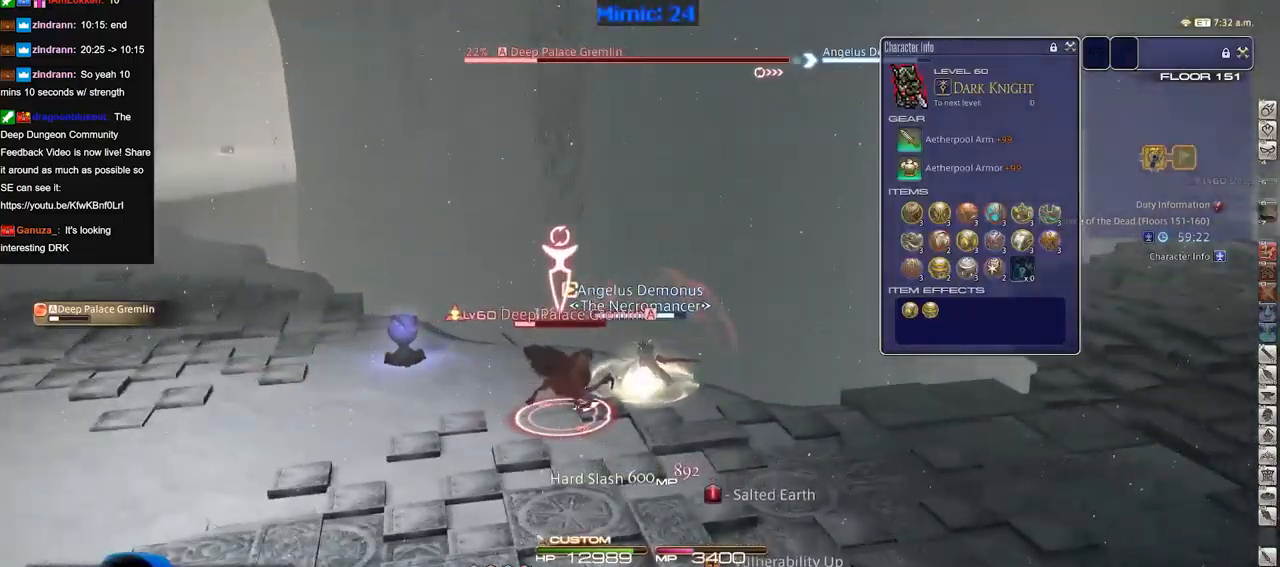
{"keys": ["p"], "events": [[401, "p", "down"]]}
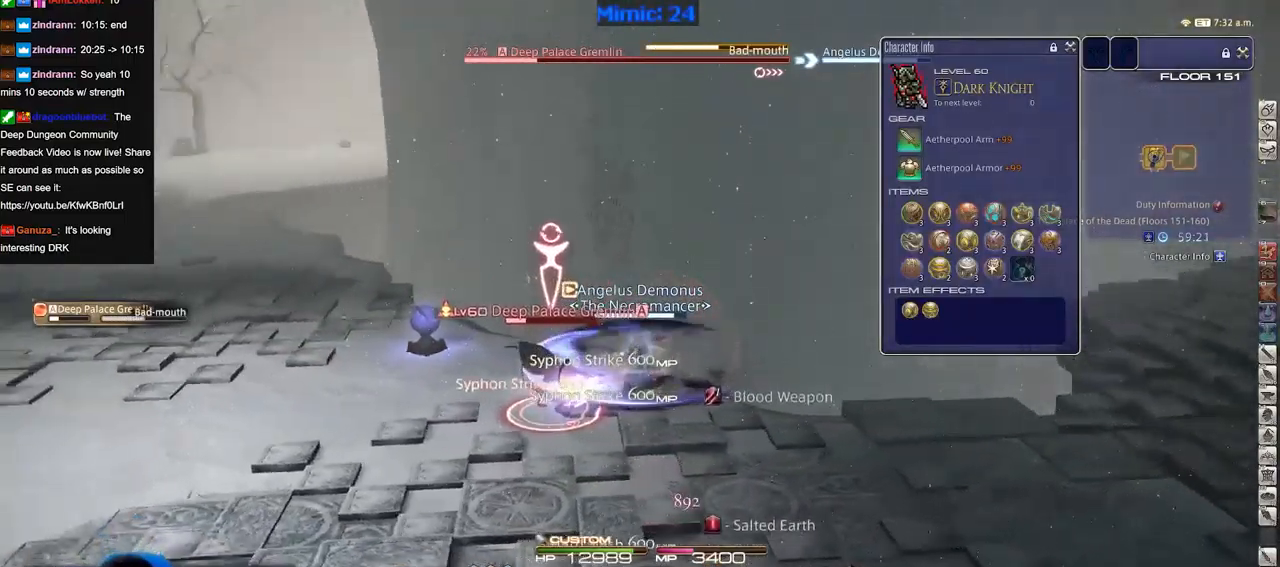
{"keys": ["p"], "events": [[183, "p", "up"], [233, "p", "down"]]}
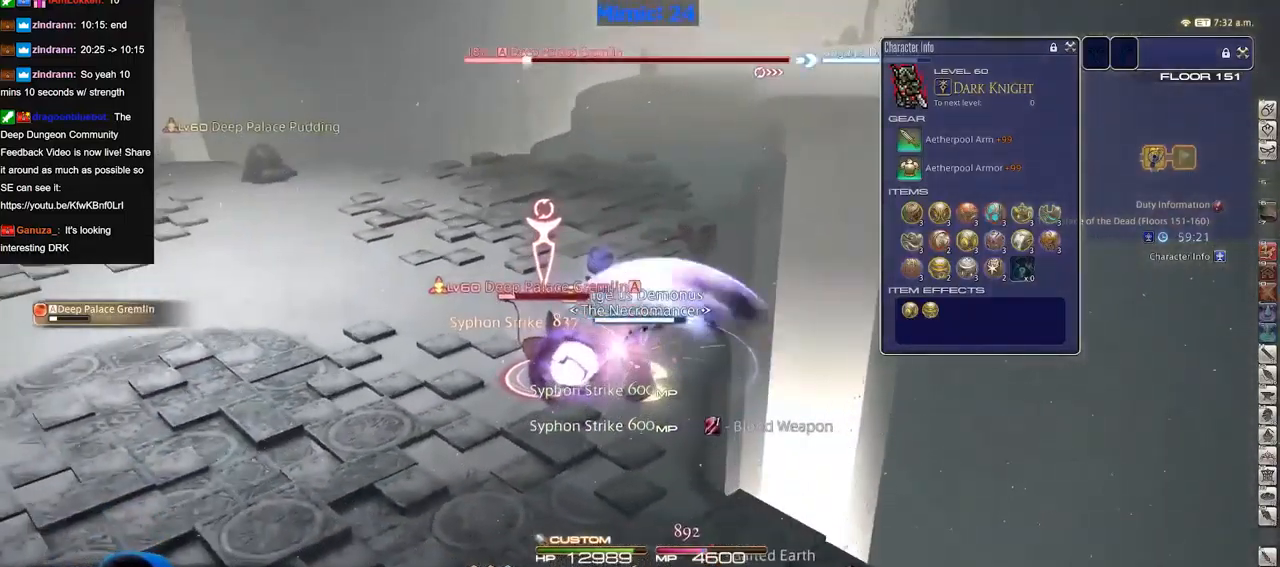
{"keys": [], "events": [[17, "p", "up"]]}
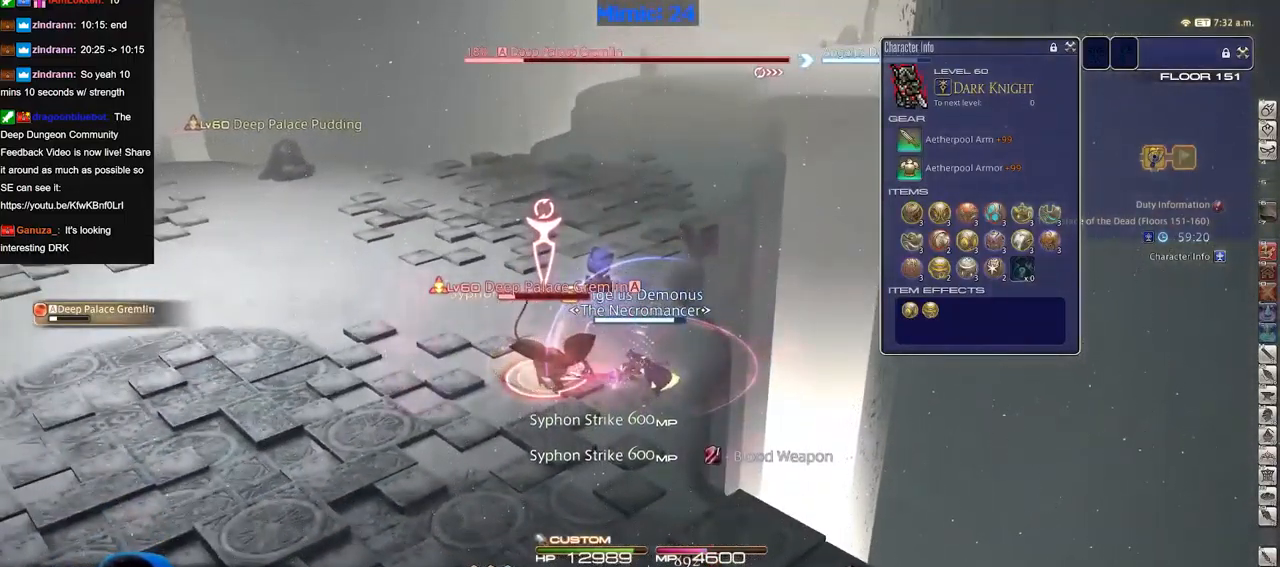
{"keys": [], "events": []}
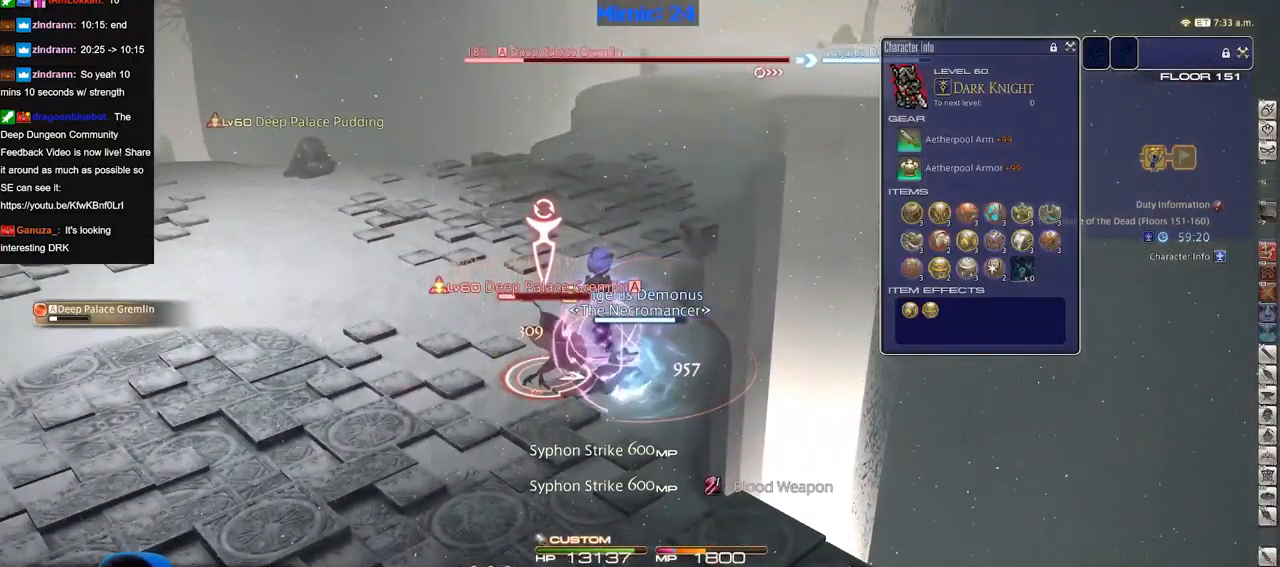
{"keys": [], "events": []}
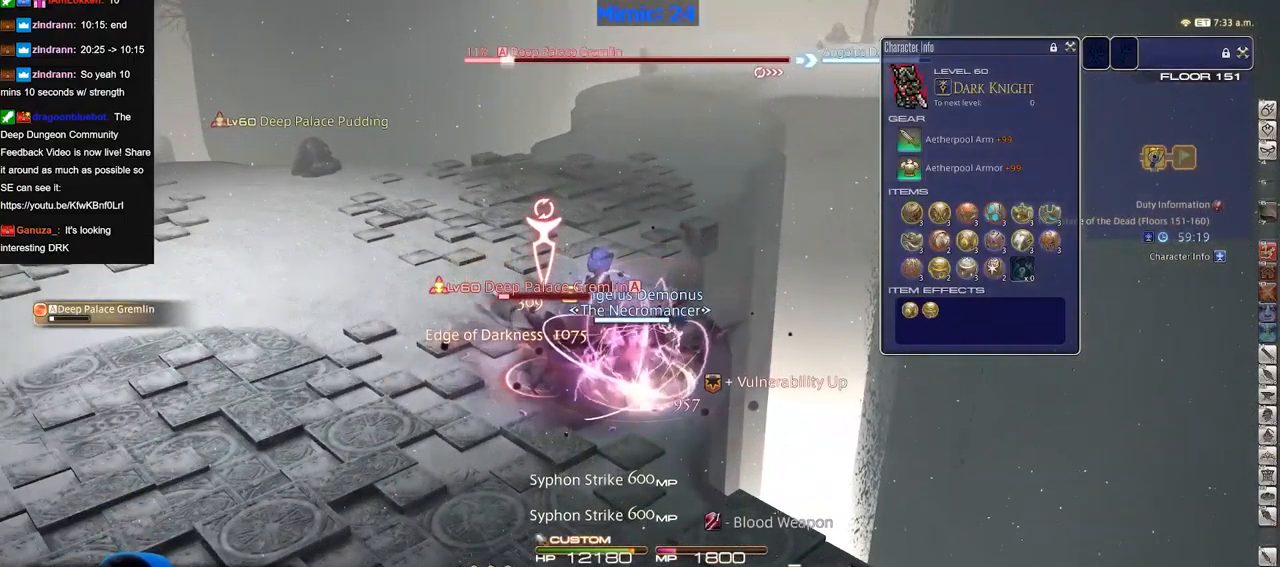
{"keys": ["w"], "events": [[484, "w", "down"]]}